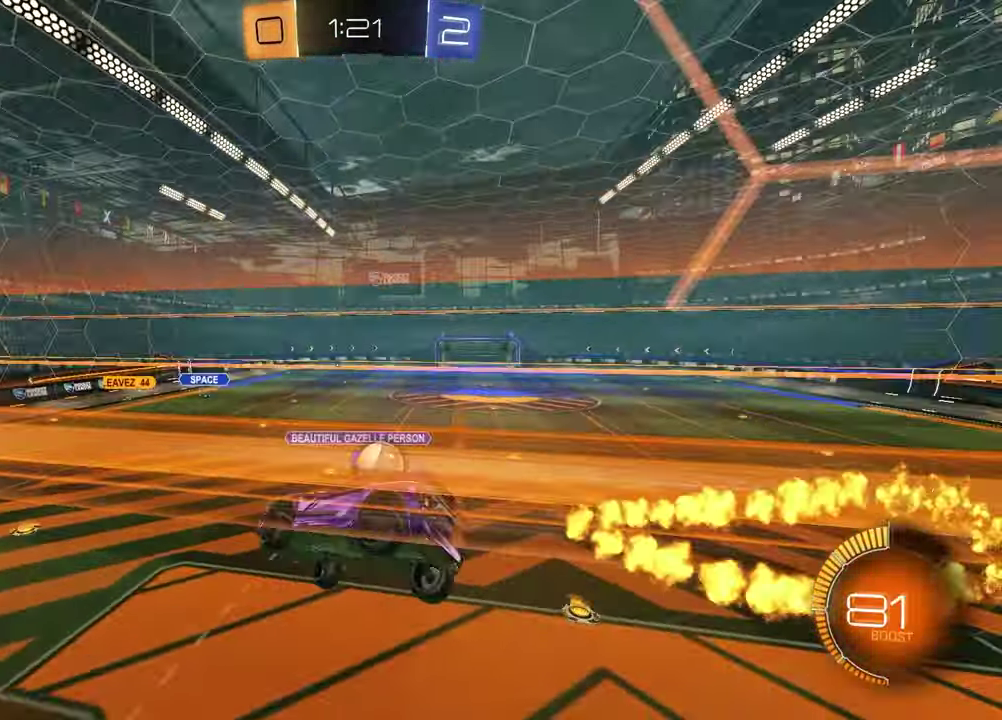
Gameplay with a controller (PlayStation layout); each line is a JSON object with the inputs held at the frame after it. "events" lists button and stick changes between this image and that frame as [ms after this image, input, new state], when the widget could be followed in between.
{"buttons": [], "left_stick": "right", "right_stick": "center", "events": [[67, "R2", "up"], [100, "left_stick", "right"], [167, "left_stick", "down-right"], [217, "left_stick", "down"], [350, "left_stick", "center"], [500, "left_stick", "right"]]}
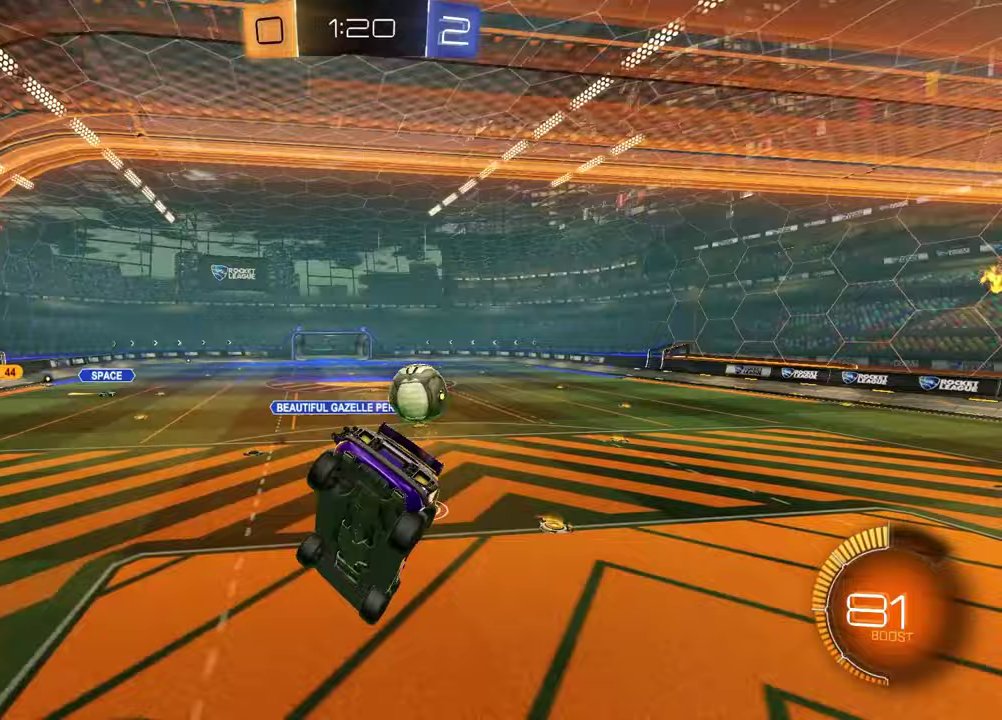
{"buttons": ["R1", "R2"], "left_stick": "center", "right_stick": "center", "events": [[67, "left_stick", "up-right"], [183, "R2", "down"], [250, "left_stick", "right"], [350, "R1", "down"], [350, "left_stick", "center"]]}
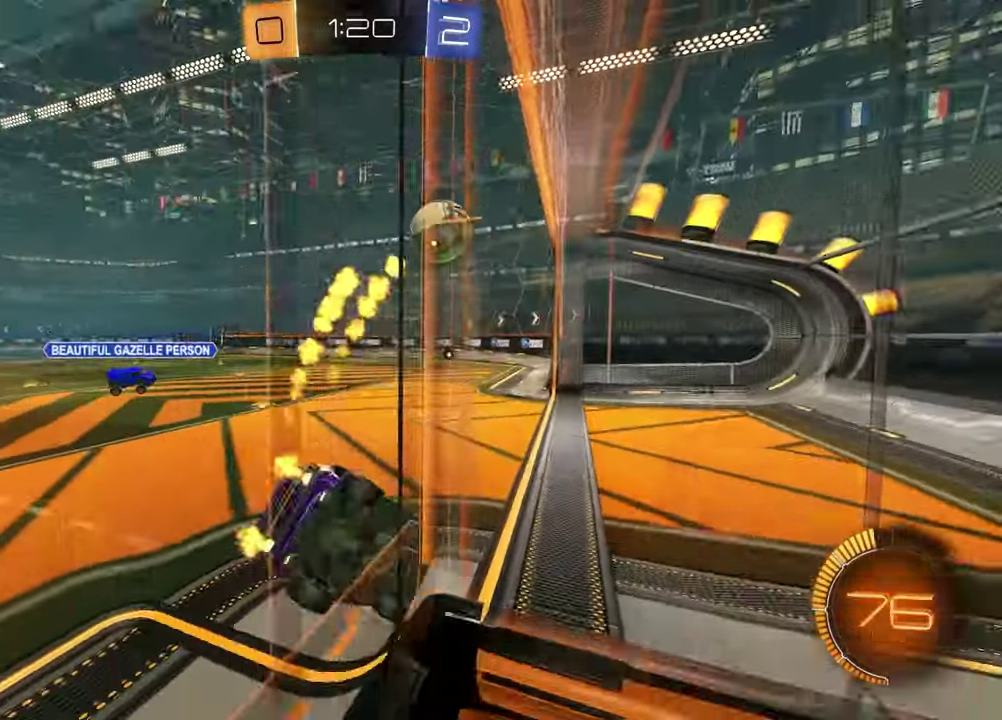
{"buttons": ["R1", "R2"], "left_stick": "center", "right_stick": "center", "events": [[100, "DPAD_DOWN", "down"], [200, "DPAD_DOWN", "up"], [300, "DPAD_DOWN", "down"], [400, "DPAD_DOWN", "up"]]}
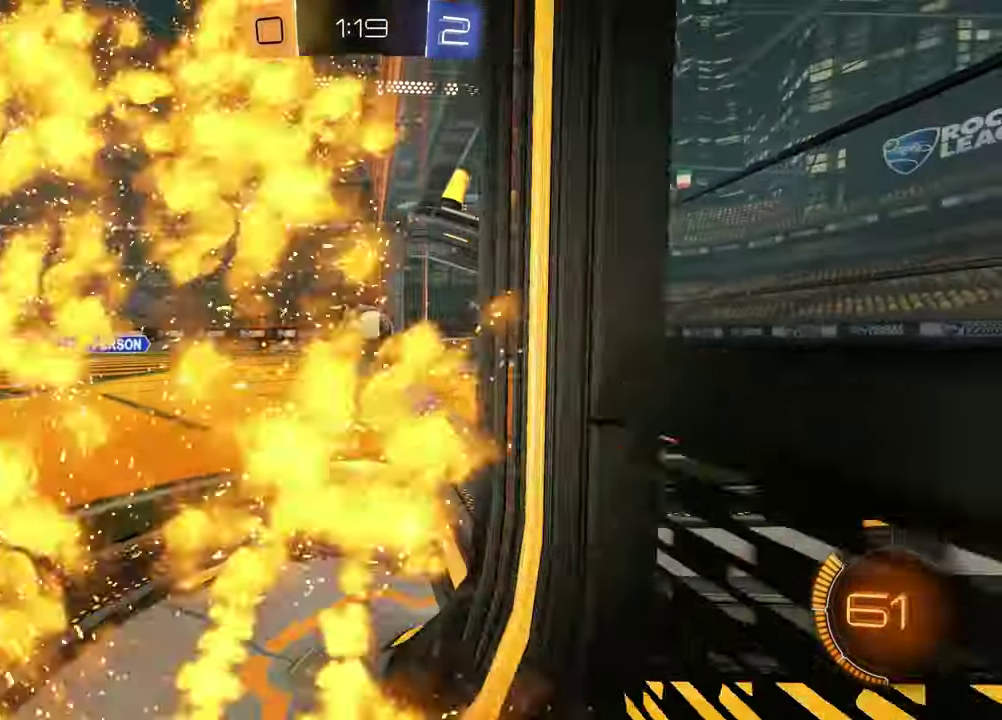
{"buttons": [], "left_stick": "right", "right_stick": "center", "events": [[267, "R1", "up"], [317, "left_stick", "left"], [400, "left_stick", "center"], [467, "R2", "up"], [483, "left_stick", "right"]]}
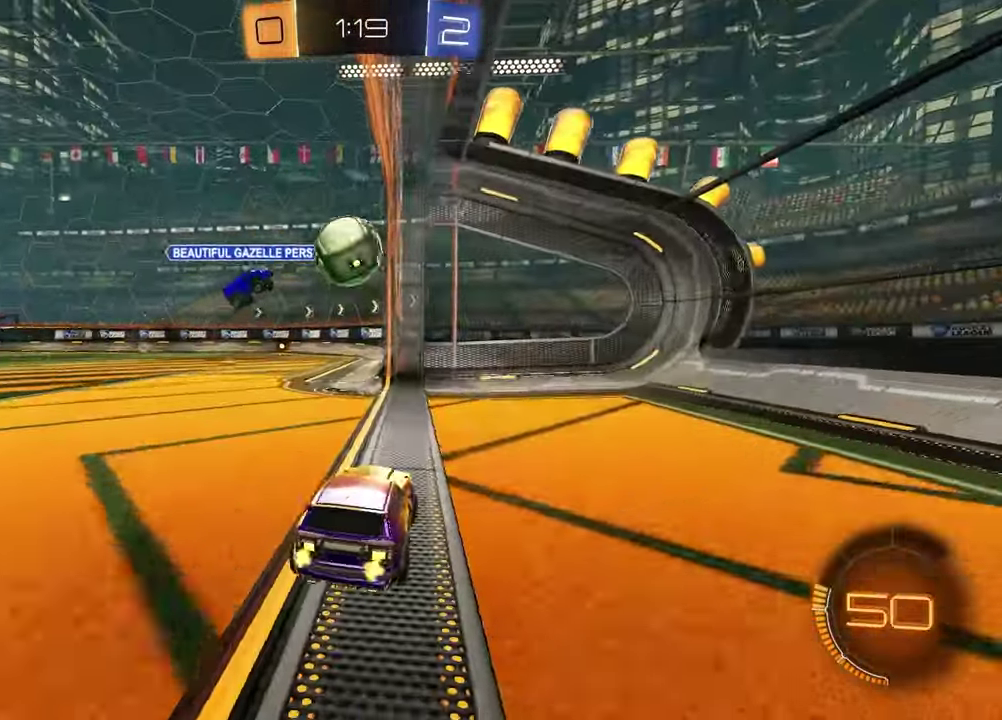
{"buttons": [], "left_stick": "center", "right_stick": "center", "events": [[67, "left_stick", "center"], [183, "L2", "down"], [417, "L2", "up"]]}